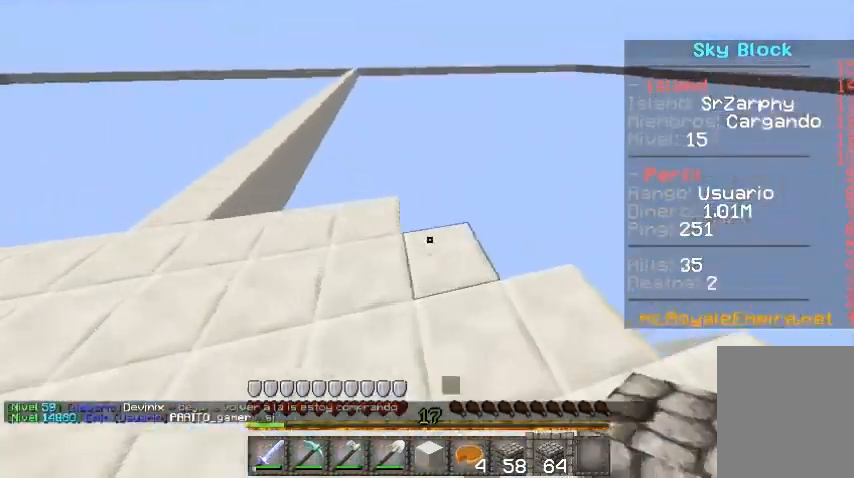
Gameplay with keyboard and mouse; each line is a JSON object with the keys and mouse buttons held at the frame after it. "events" lists presses ("down") and releases ("up") of "a", "d", "s", "w", "mouse_left" and "mouse_right" between this image and that frame as [ms after this image, input, new state], when the widget could be followed in between. "mouse_left", "mouse_right" = the "left", "right" buttons of the "mouse" list. No other keys are recorded. Fast repeated clicks can show as one long hold. Mouse movement is not recorded.
{"keys": ["d"], "mouse": [], "events": [[267, "a", "up"], [333, "w", "up"], [367, "d", "down"]]}
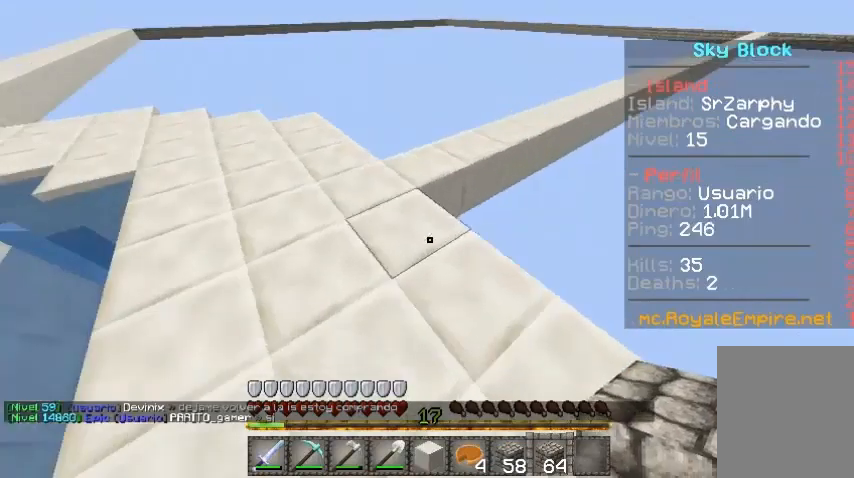
{"keys": ["d", "w"], "mouse": [], "events": [[67, "w", "down"], [400, "mouse_right", "down"], [433, "mouse_right", "up"]]}
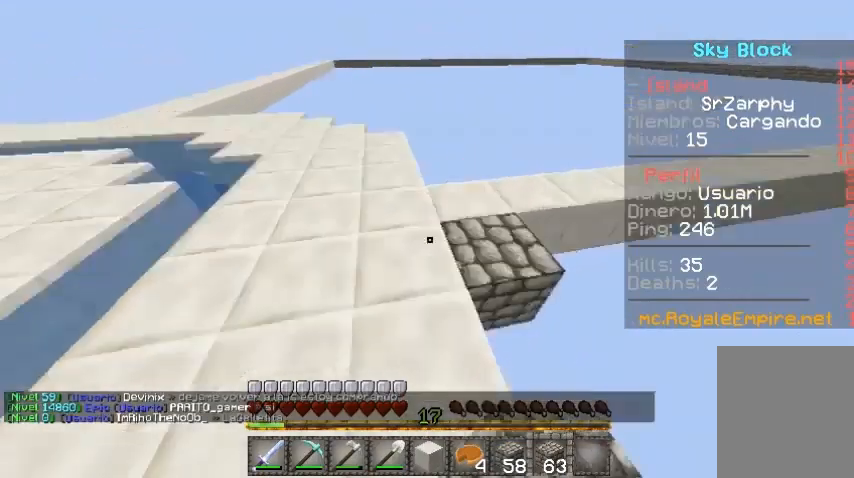
{"keys": ["d", "s"], "mouse": [], "events": [[200, "w", "up"], [433, "s", "down"]]}
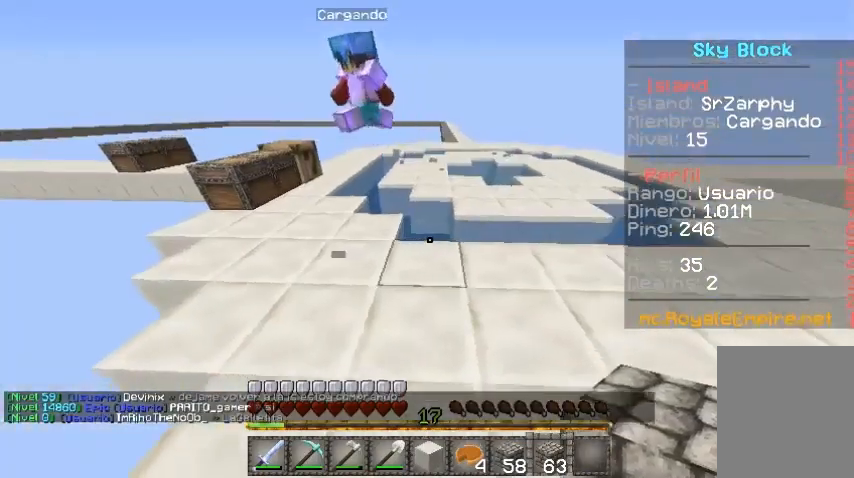
{"keys": ["a"], "mouse": [], "events": [[167, "d", "up"], [267, "a", "down"], [500, "s", "up"]]}
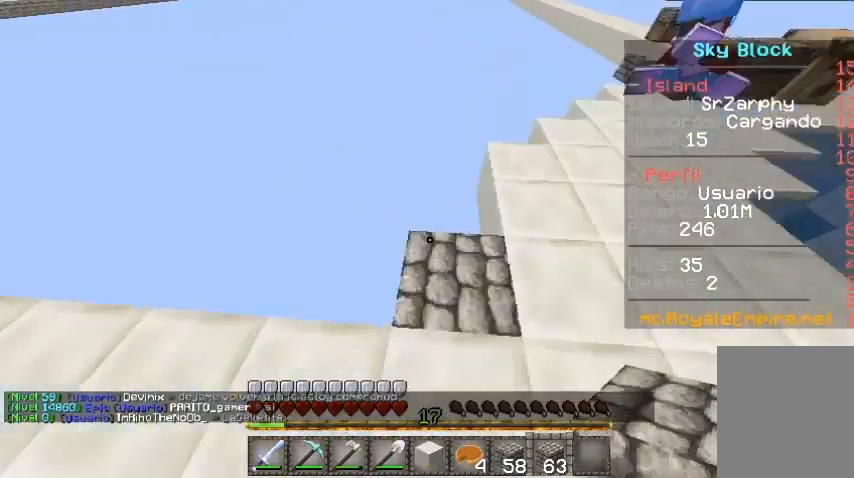
{"keys": ["s"], "mouse": [], "events": [[233, "s", "down"], [500, "a", "up"]]}
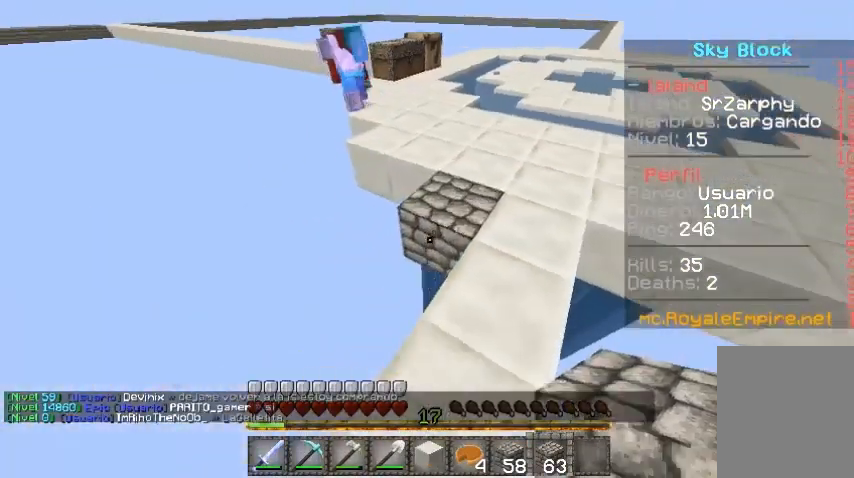
{"keys": ["a", "s"], "mouse": ["right"], "events": [[100, "a", "down"], [233, "mouse_right", "down"], [333, "a", "up"], [467, "a", "down"]]}
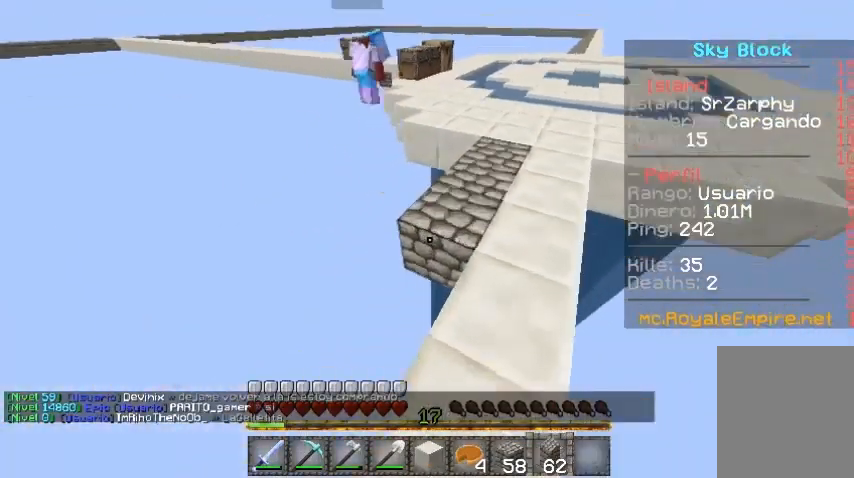
{"keys": ["a", "s"], "mouse": [], "events": [[67, "a", "up"], [267, "mouse_right", "up"], [333, "a", "down"]]}
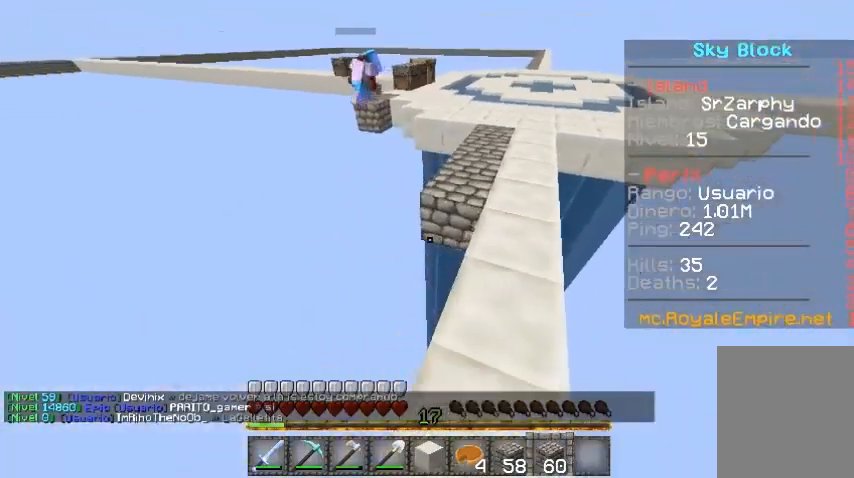
{"keys": ["s"], "mouse": ["right"], "events": [[133, "a", "up"], [133, "mouse_right", "down"]]}
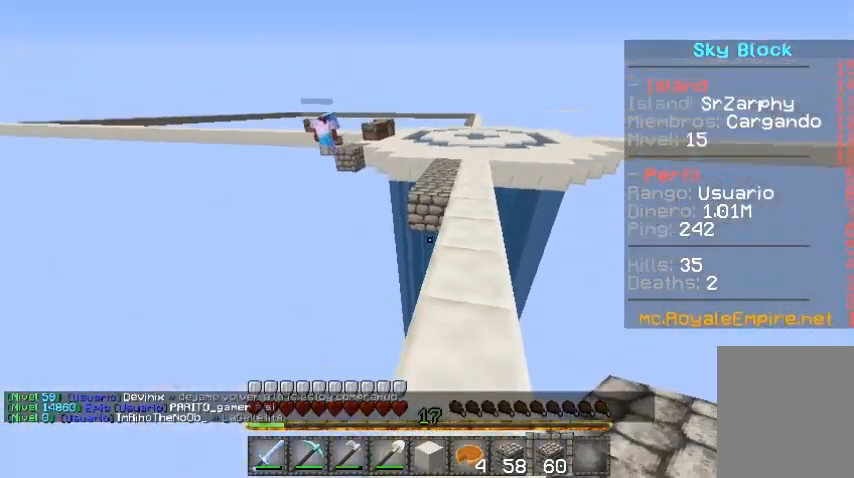
{"keys": ["a", "s"], "mouse": ["right"], "events": [[33, "mouse_right", "up"], [33, "s", "up"], [67, "w", "down"], [367, "w", "up"], [467, "mouse_right", "down"], [467, "s", "down"], [500, "a", "down"]]}
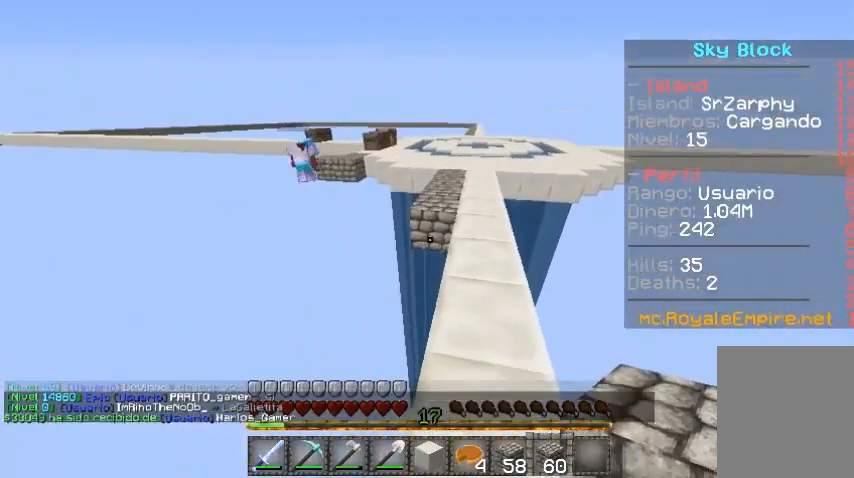
{"keys": ["d", "w"], "mouse": [], "events": [[167, "a", "up"], [267, "s", "up"], [367, "mouse_right", "up"], [400, "w", "down"], [467, "d", "down"]]}
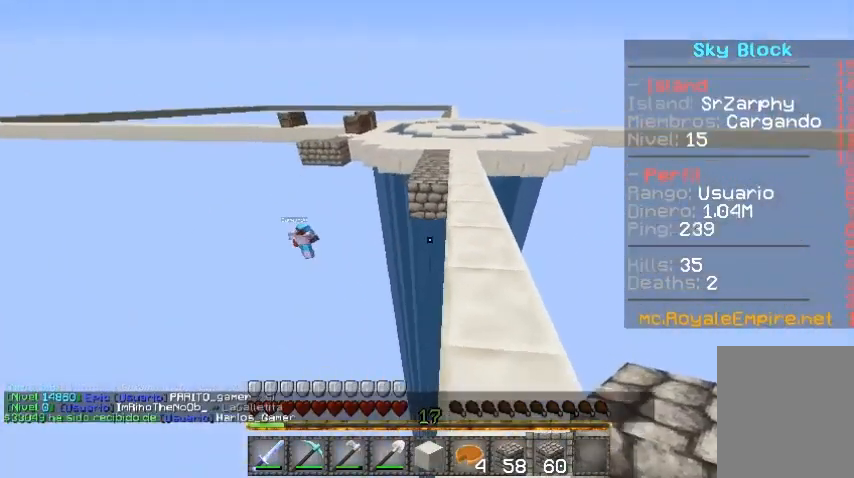
{"keys": [], "mouse": [], "events": [[167, "d", "up"], [267, "w", "up"], [367, "w", "down"], [400, "w", "up"]]}
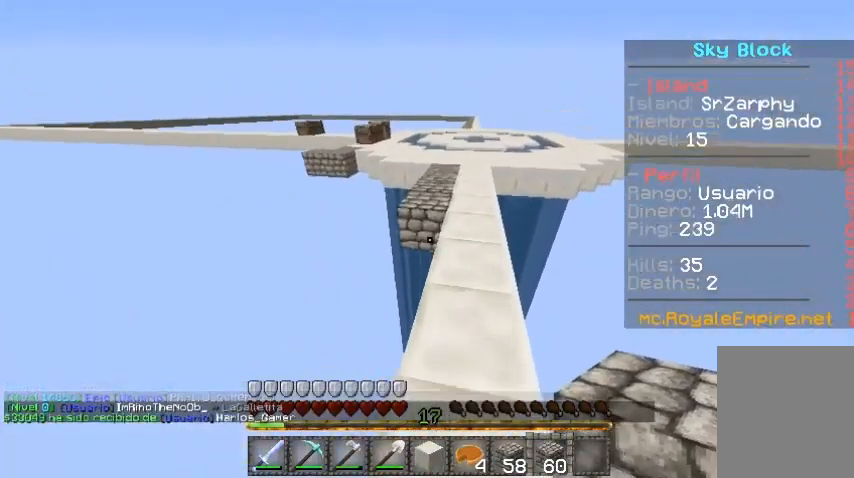
{"keys": ["a", "s"], "mouse": ["right"], "events": [[267, "w", "down"], [300, "w", "up"], [400, "s", "down"], [467, "a", "down"], [467, "mouse_right", "down"]]}
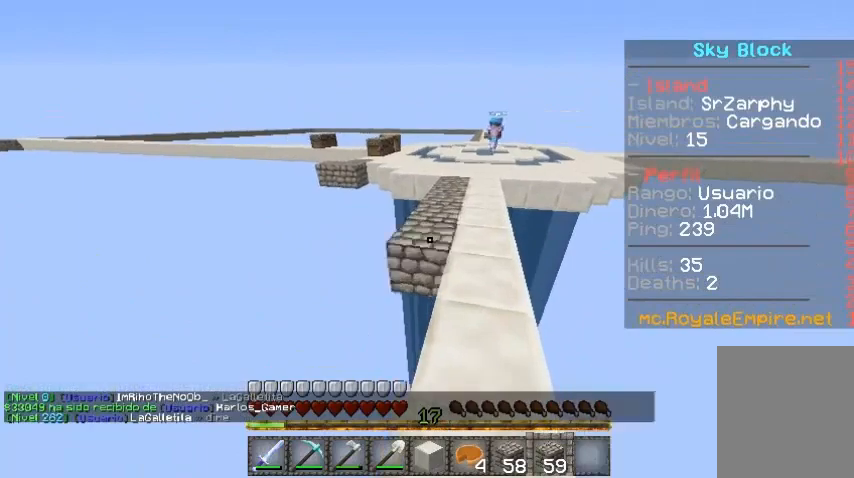
{"keys": ["s"], "mouse": ["right"], "events": [[100, "a", "up"]]}
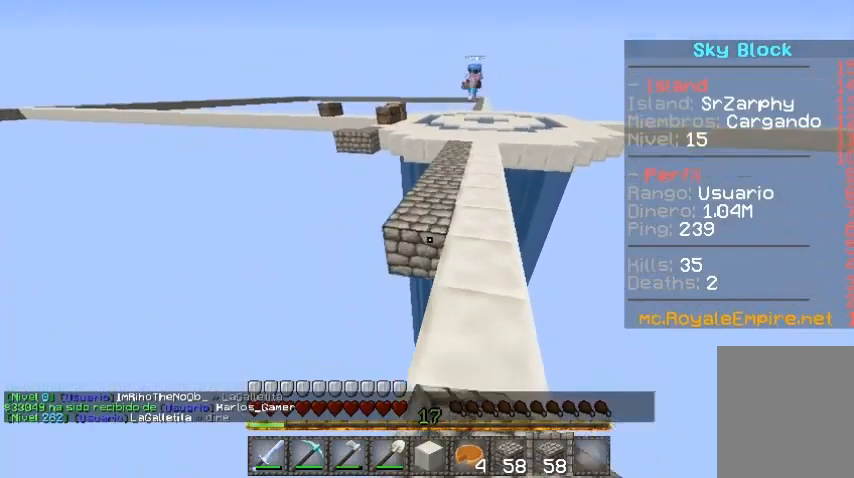
{"keys": ["s"], "mouse": ["right"], "events": [[167, "a", "down"], [267, "a", "up"], [433, "a", "down"], [500, "a", "up"]]}
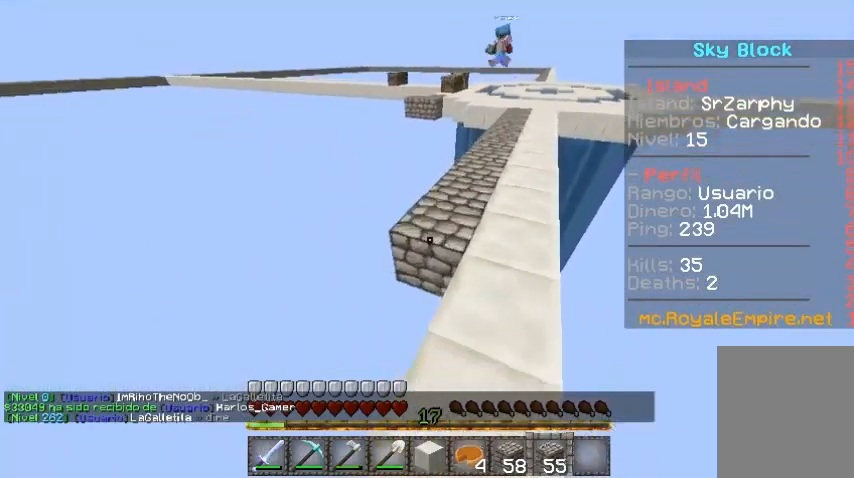
{"keys": ["a", "s"], "mouse": ["right"], "events": [[167, "a", "down"], [267, "a", "up"], [433, "a", "down"]]}
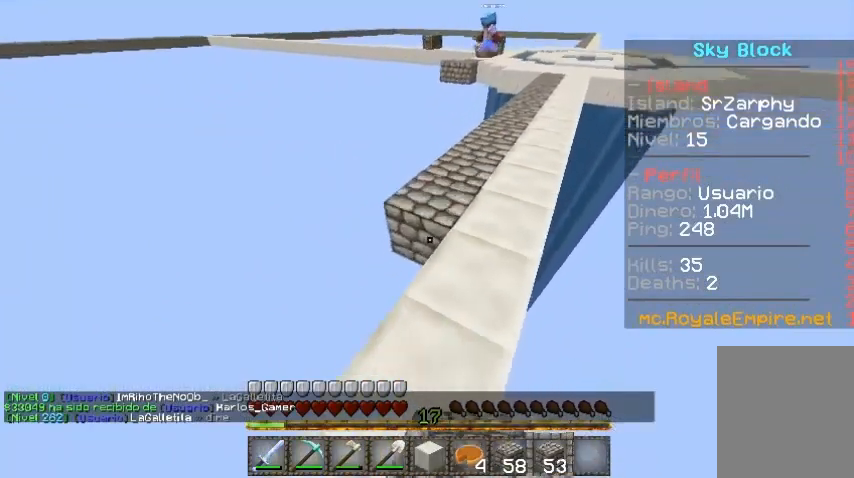
{"keys": ["s"], "mouse": [], "events": [[333, "a", "up"], [333, "mouse_right", "up"], [400, "s", "up"], [500, "s", "down"]]}
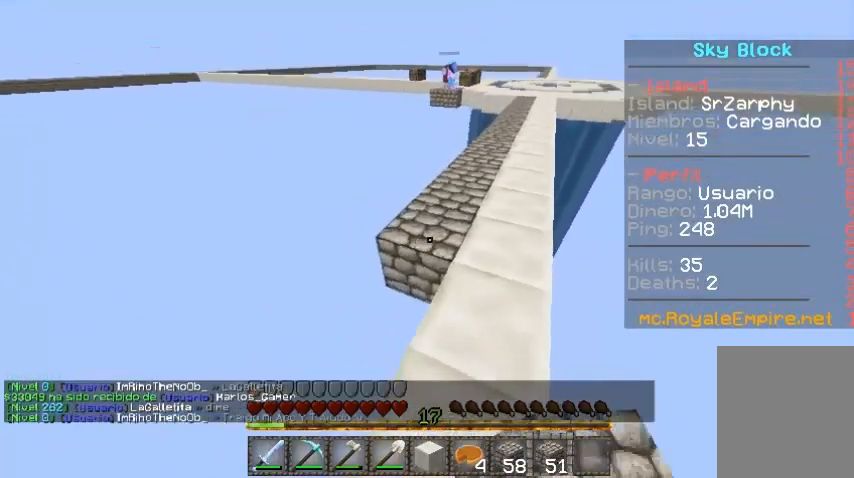
{"keys": ["a", "s"], "mouse": ["right"], "events": [[167, "a", "down"], [267, "mouse_right", "down"]]}
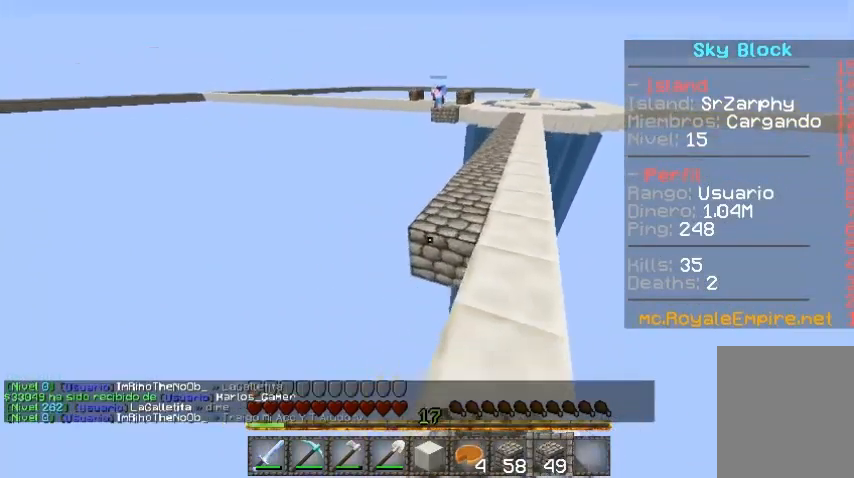
{"keys": ["a", "s"], "mouse": ["right"], "events": [[33, "a", "up"], [367, "a", "down"]]}
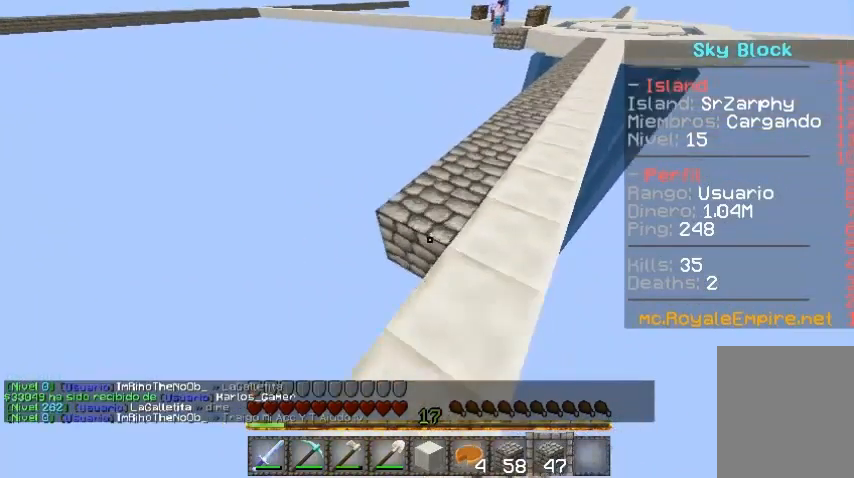
{"keys": ["a", "s"], "mouse": [], "events": [[133, "a", "up"], [167, "mouse_right", "up"], [200, "s", "up"], [367, "s", "down"], [400, "a", "down"]]}
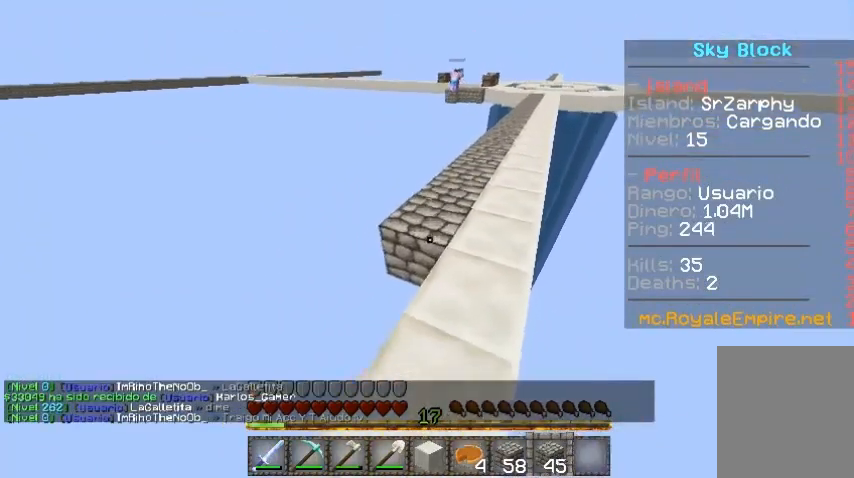
{"keys": ["a", "s"], "mouse": ["right"], "events": [[100, "a", "up"], [233, "mouse_right", "down"], [467, "a", "down"]]}
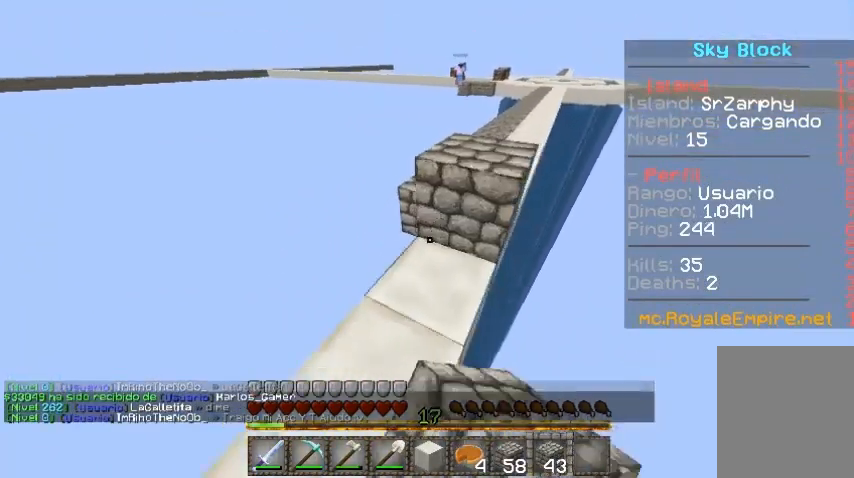
{"keys": [], "mouse": [], "events": [[233, "a", "up"], [233, "mouse_right", "up"], [233, "s", "up"], [367, "w", "down"], [433, "w", "up"]]}
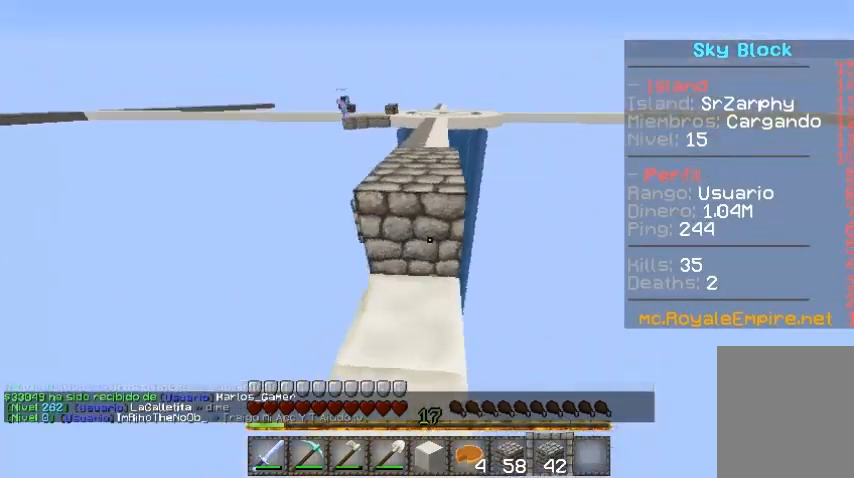
{"keys": ["w"], "mouse": ["left"], "events": [[200, "mouse_left", "down"], [433, "w", "down"]]}
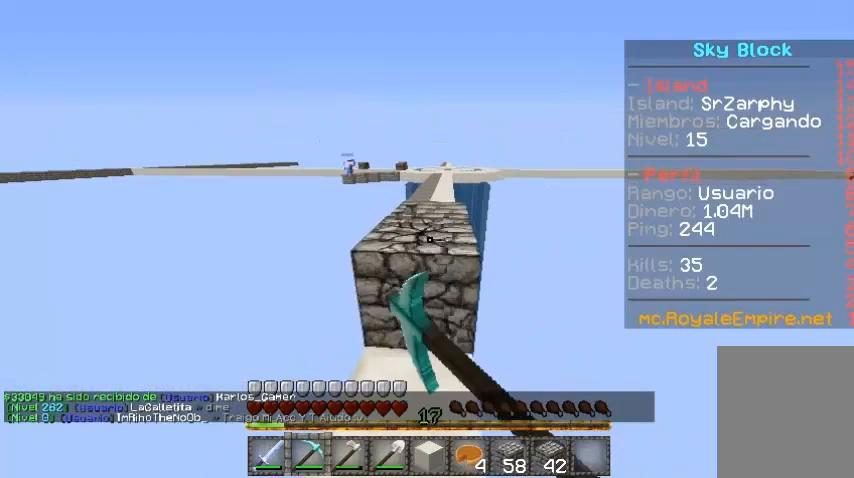
{"keys": ["w"], "mouse": ["left"], "events": [[133, "w", "up"], [367, "w", "down"]]}
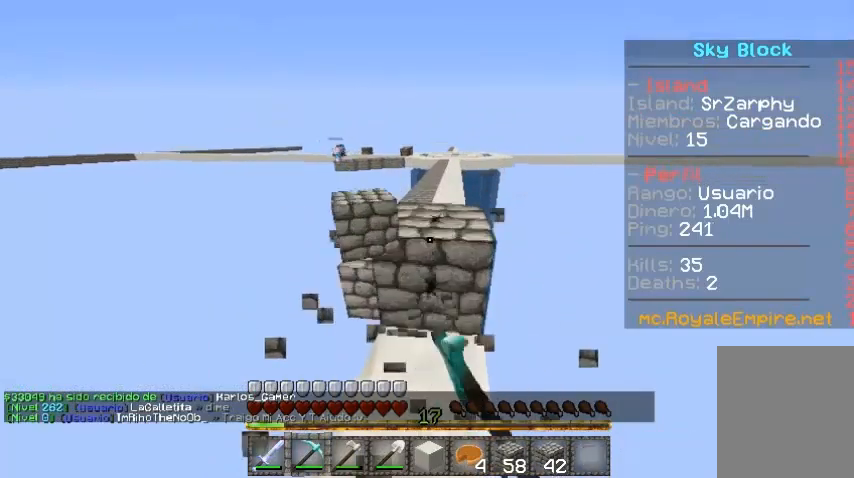
{"keys": [], "mouse": [], "events": [[267, "mouse_left", "up"], [267, "w", "up"]]}
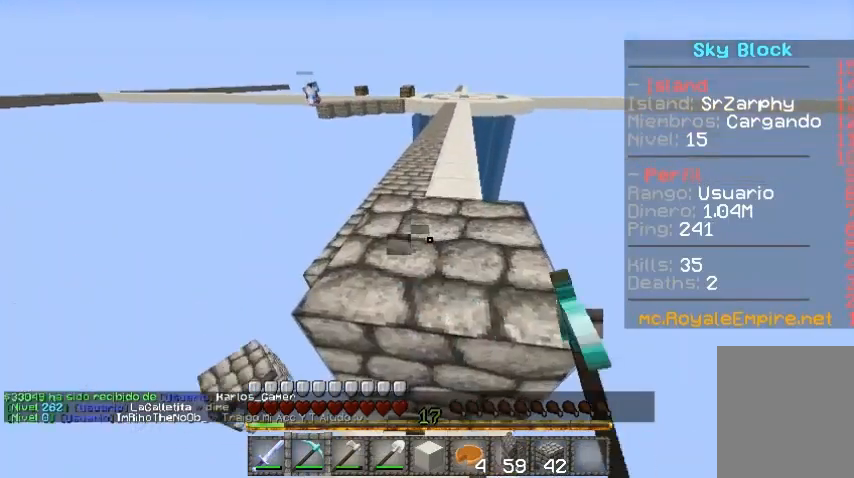
{"keys": [], "mouse": [], "events": [[200, "mouse_left", "down"], [500, "mouse_left", "up"]]}